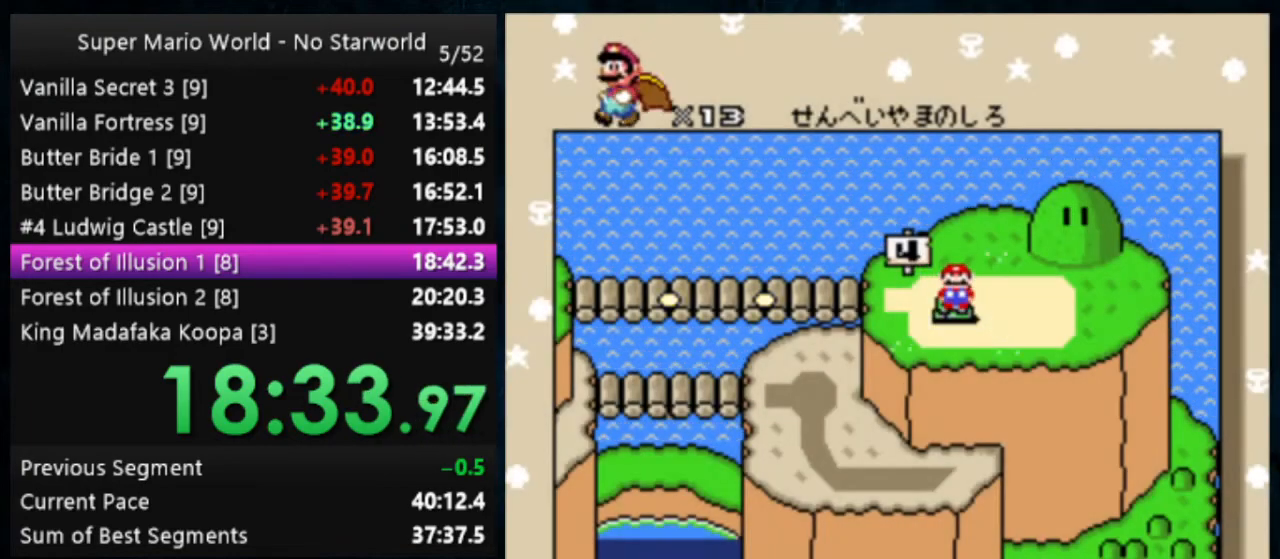
Gameplay with a controller (Nintendo layout); each line is a JSON object with the inputs held at the frame after it. "events" lists button and stick changes between this image and that frame as [ms after this image, input, new state], when the widget could be followed in between. Not read: DPAD_DOWN DPAD_RIGHT L1 L3 R1 R3.
{"buttons": [], "events": []}
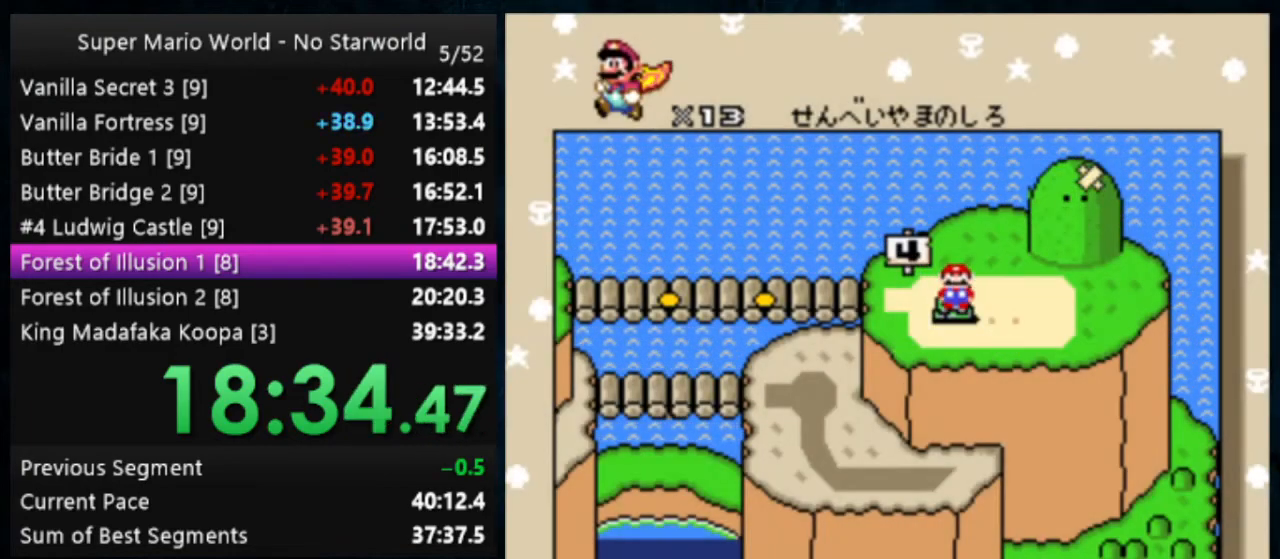
{"buttons": [], "events": []}
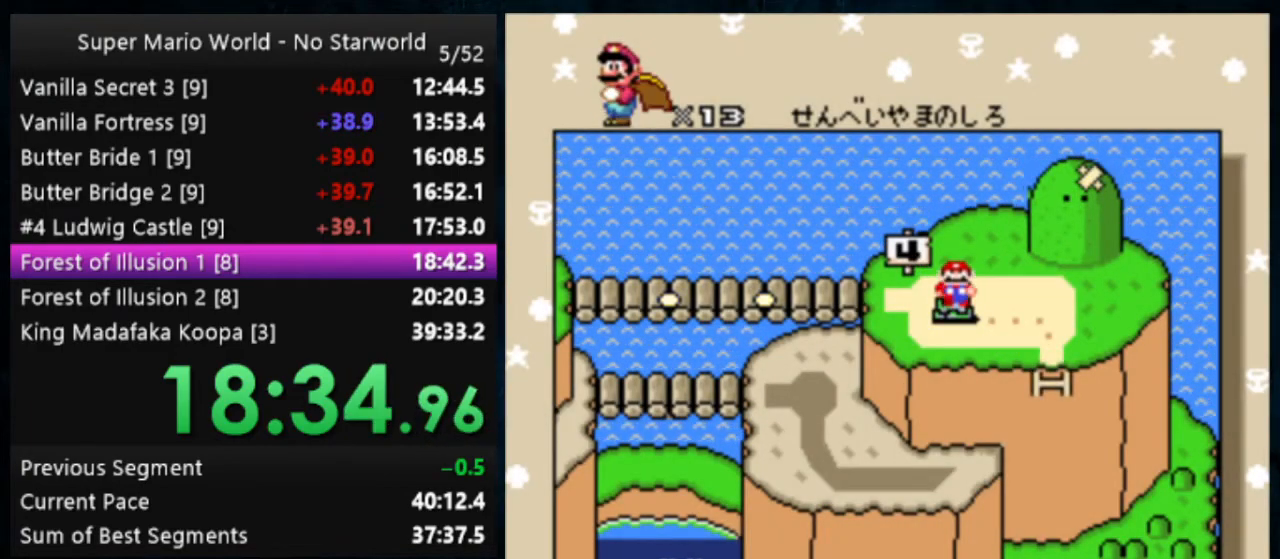
{"buttons": [], "events": [[100, "A", "down"], [133, "B", "down"], [467, "A", "up"], [500, "B", "up"]]}
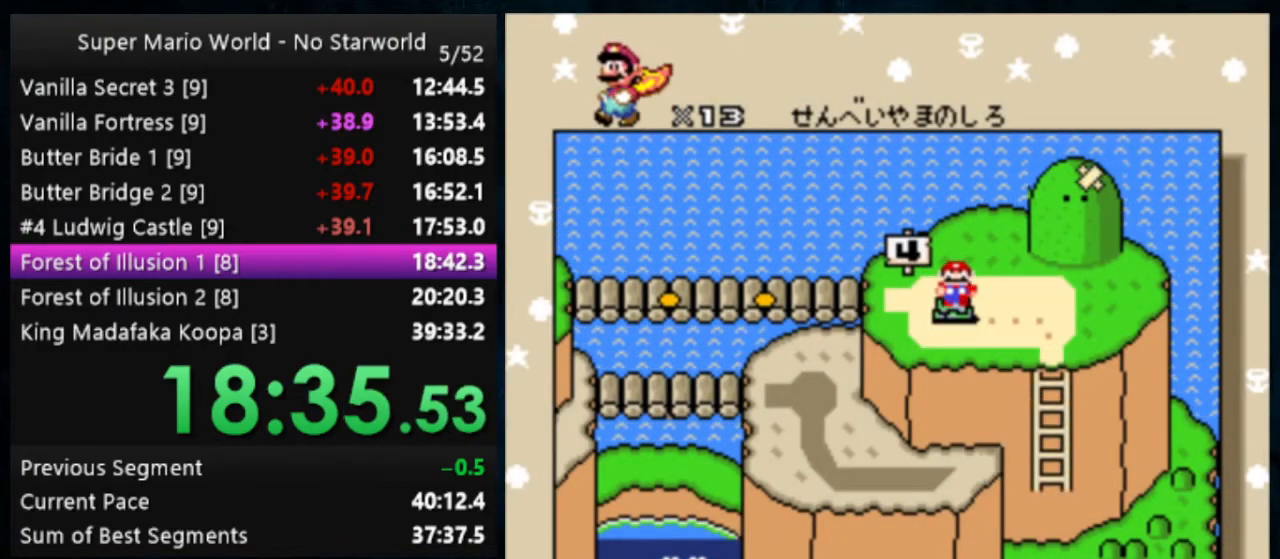
{"buttons": [], "events": [[133, "A", "down"], [133, "B", "down"], [200, "B", "up"], [233, "A", "up"], [267, "A", "down"], [300, "B", "down"], [333, "A", "up"], [333, "B", "up"], [433, "B", "down"], [467, "B", "up"]]}
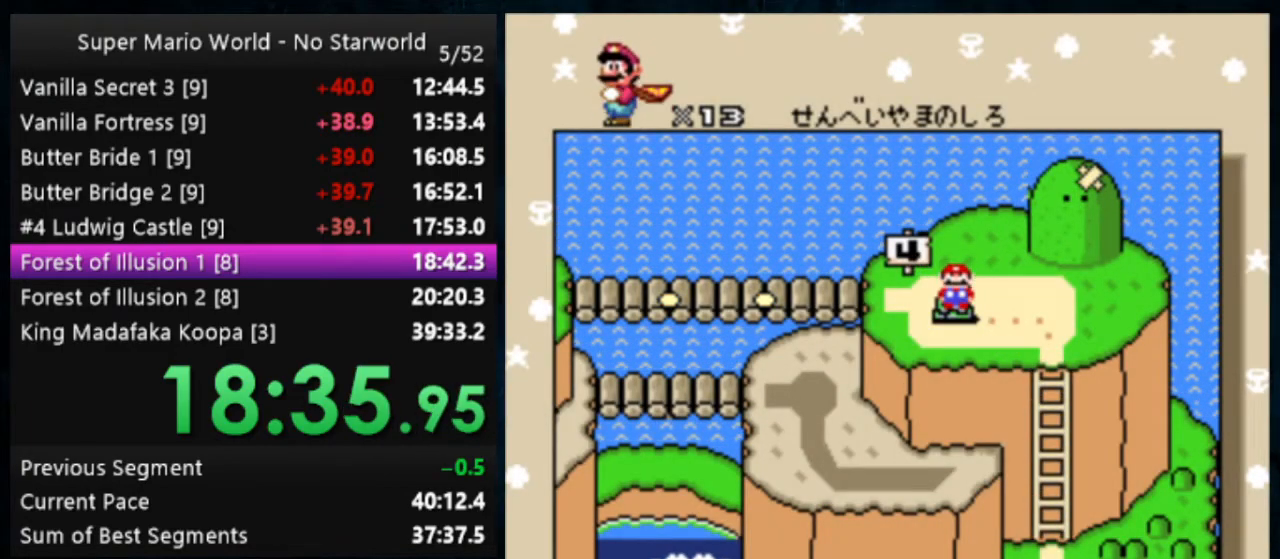
{"buttons": ["A", "B"], "events": [[33, "A", "down"], [33, "B", "down"], [133, "A", "up"], [133, "B", "up"], [200, "A", "down"], [200, "B", "down"], [267, "B", "up"], [333, "B", "down"]]}
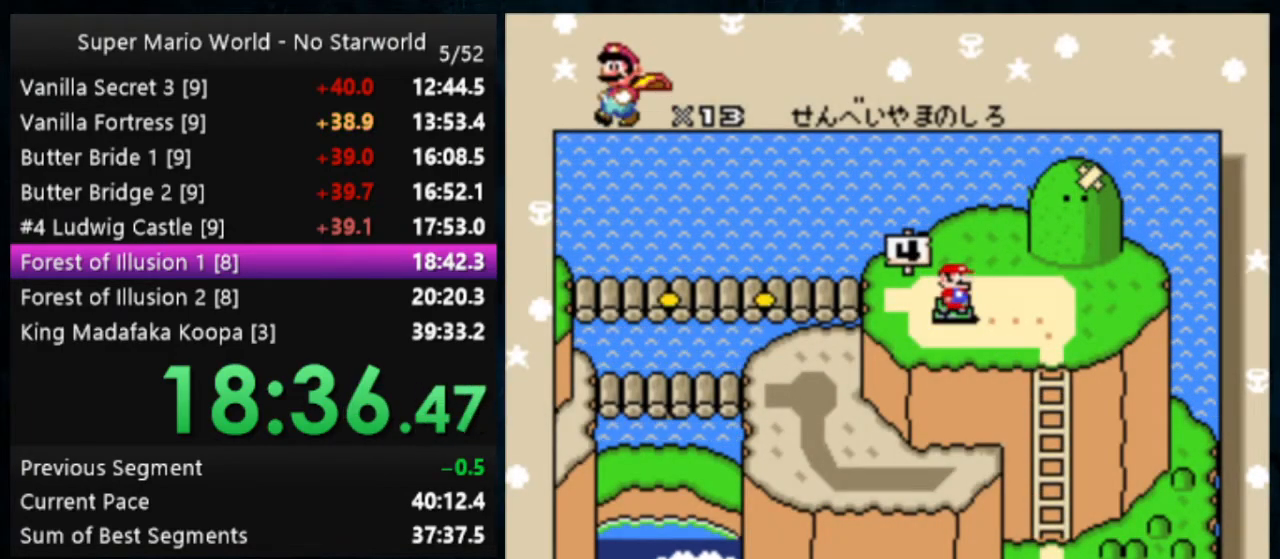
{"buttons": ["A", "B"], "events": [[267, "A", "up"], [267, "B", "up"], [433, "B", "down"], [500, "A", "down"]]}
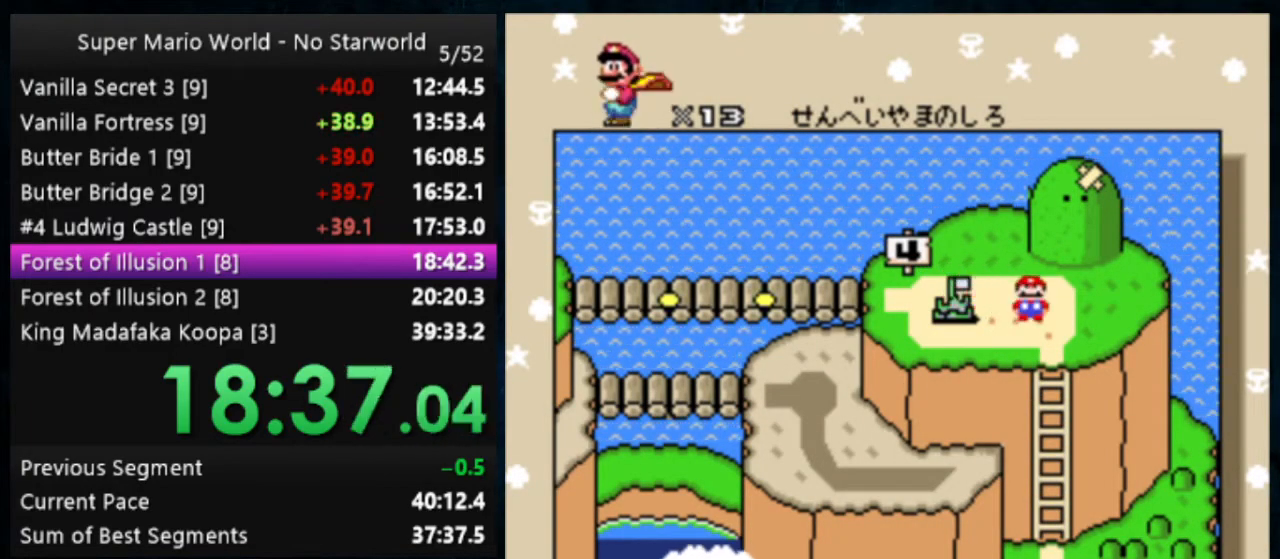
{"buttons": ["A", "B"], "events": [[167, "A", "up"], [200, "B", "up"], [367, "A", "down"], [367, "B", "down"]]}
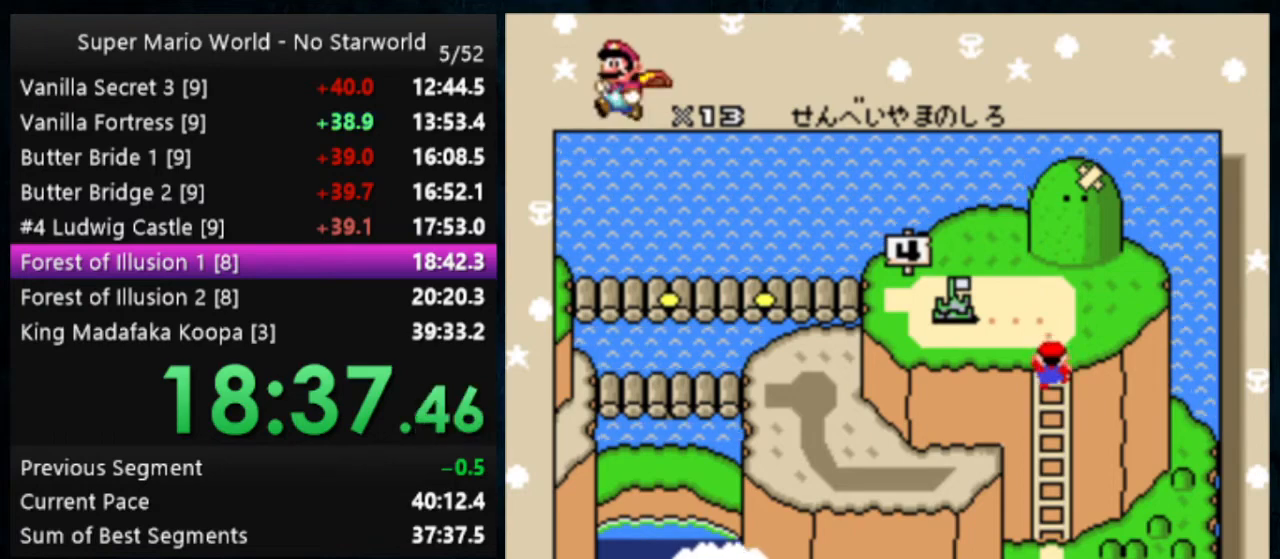
{"buttons": ["A", "B"], "events": [[167, "A", "up"], [167, "B", "up"], [233, "B", "down"], [267, "A", "down"], [267, "B", "up"], [333, "A", "up"], [367, "A", "down"], [400, "B", "down"], [433, "A", "up"], [433, "B", "up"], [500, "A", "down"], [500, "B", "down"]]}
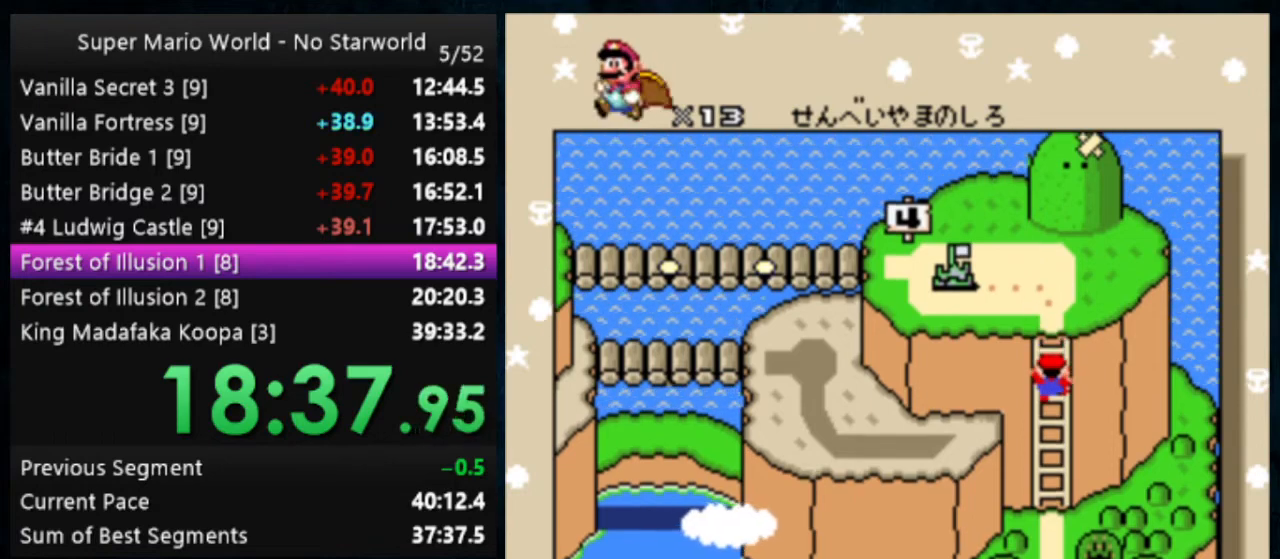
{"buttons": ["A"], "events": [[67, "A", "up"], [67, "B", "up"], [133, "A", "down"], [133, "B", "down"], [200, "A", "up"], [200, "B", "up"], [267, "B", "down"], [333, "B", "up"], [400, "A", "down"], [467, "A", "up"], [500, "A", "down"]]}
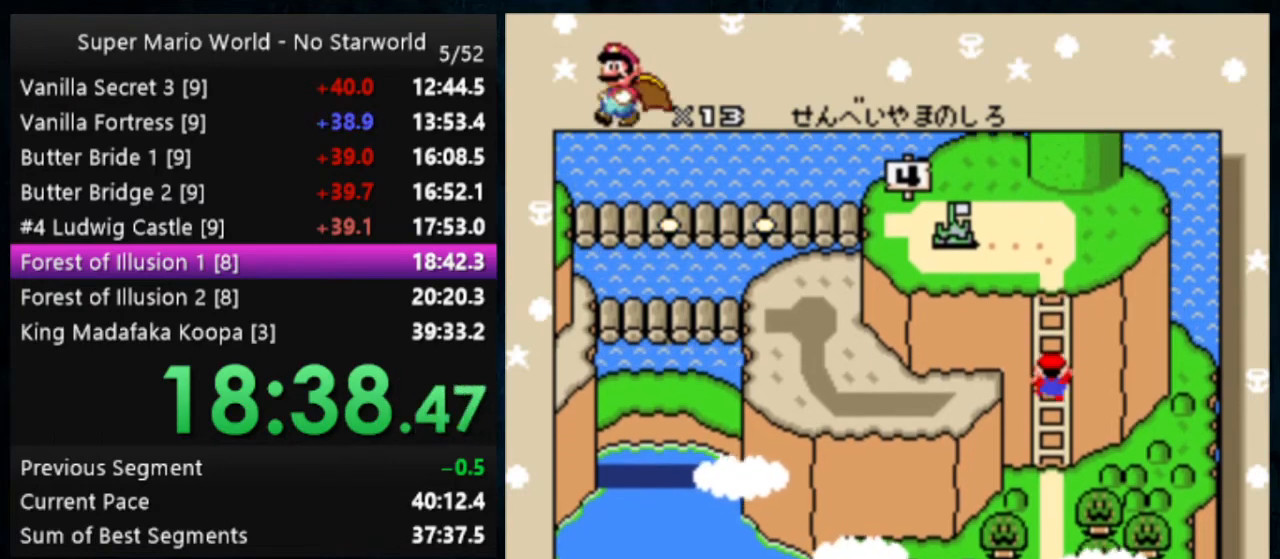
{"buttons": [], "events": [[67, "B", "down"], [100, "A", "up"], [100, "B", "up"], [133, "A", "down"], [167, "B", "down"], [233, "A", "up"], [233, "B", "up"], [433, "A", "down"], [433, "B", "down"], [467, "A", "up"], [467, "B", "up"]]}
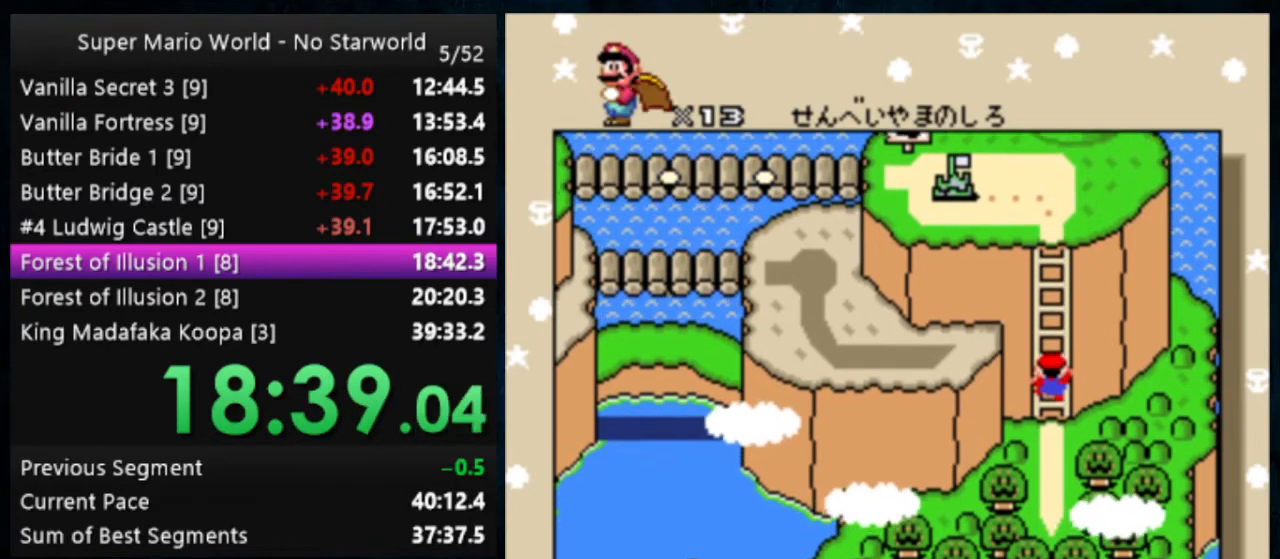
{"buttons": ["A", "B"], "events": [[67, "A", "down"], [67, "B", "down"], [133, "A", "up"], [133, "B", "up"], [167, "A", "down"], [233, "B", "down"], [267, "A", "up"], [267, "B", "up"], [333, "A", "down"], [333, "B", "down"], [400, "A", "up"], [400, "B", "up"], [467, "A", "down"], [467, "B", "down"]]}
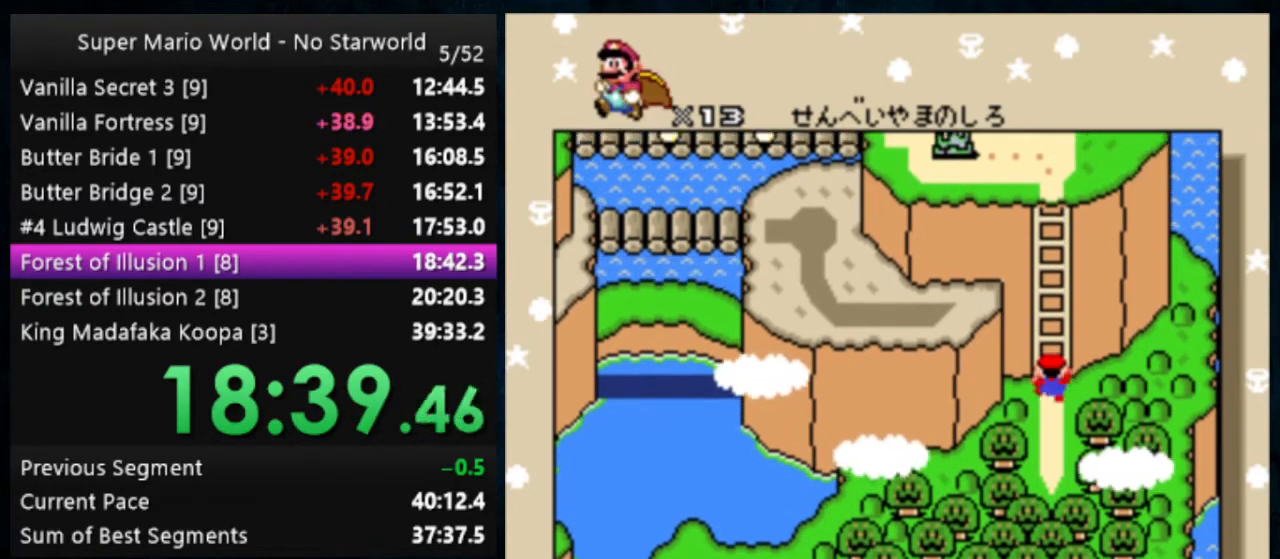
{"buttons": ["A"], "events": [[33, "A", "up"], [33, "B", "up"], [133, "A", "down"], [133, "B", "down"], [167, "A", "up"], [167, "B", "up"], [267, "A", "down"], [267, "B", "down"], [300, "A", "up"], [300, "B", "up"], [367, "A", "down"], [367, "B", "down"], [433, "A", "up"], [433, "B", "up"], [500, "A", "down"]]}
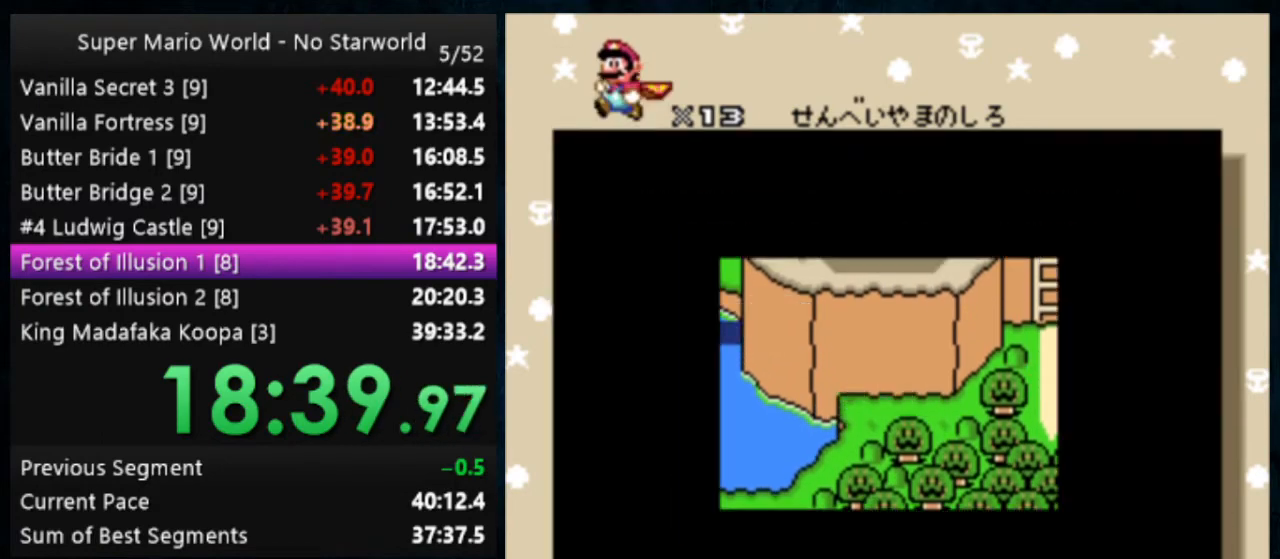
{"buttons": [], "events": [[33, "B", "down"], [67, "A", "up"], [67, "B", "up"], [167, "A", "down"], [167, "B", "down"], [200, "A", "up"], [200, "B", "up"], [300, "A", "down"], [300, "B", "down"], [333, "A", "up"], [400, "A", "down"], [400, "B", "up"], [433, "B", "down"], [500, "A", "up"], [500, "B", "up"]]}
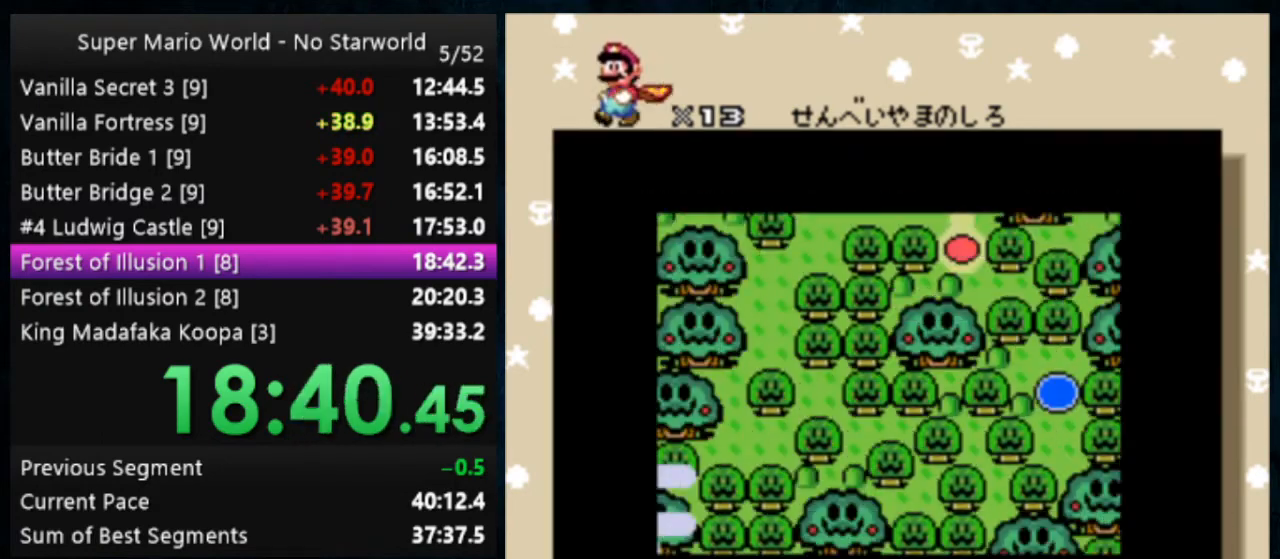
{"buttons": ["A", "B"], "events": [[67, "A", "down"], [67, "B", "down"], [133, "A", "up"], [133, "B", "up"], [200, "A", "down"], [200, "B", "down"], [300, "A", "up"], [300, "B", "up"], [333, "A", "down"], [333, "B", "down"], [400, "A", "up"], [400, "B", "up"], [500, "A", "down"], [500, "B", "down"]]}
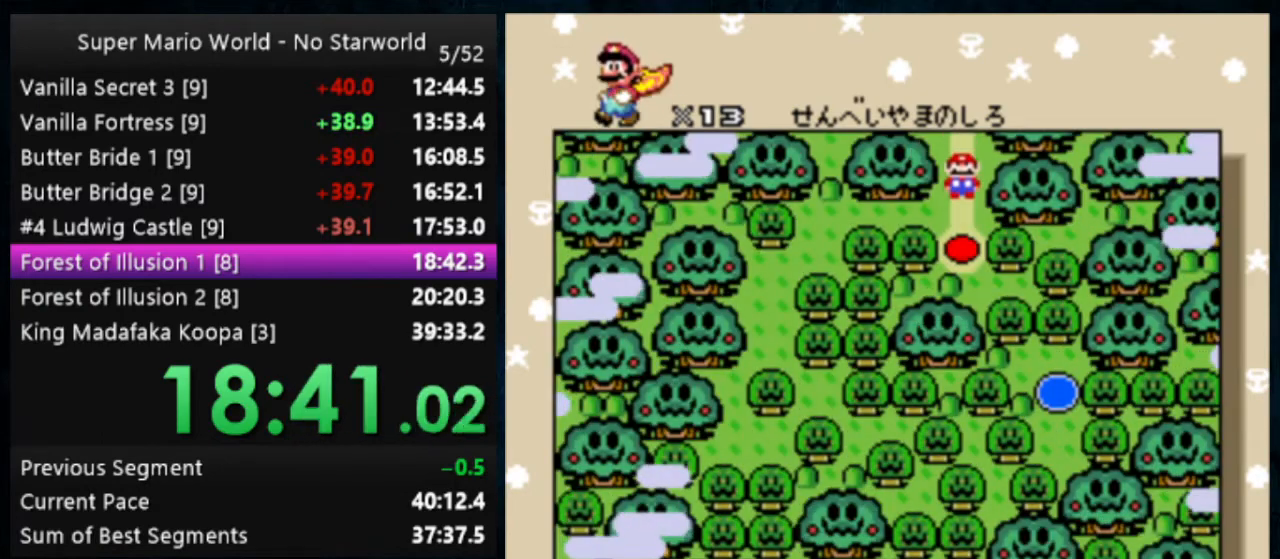
{"buttons": ["A", "B"], "events": [[33, "A", "up"], [33, "B", "up"], [100, "A", "down"], [100, "B", "down"], [200, "A", "up"], [200, "B", "up"], [233, "A", "down"], [233, "B", "down"], [333, "A", "up"], [333, "B", "up"], [367, "A", "down"], [400, "B", "down"], [467, "B", "up"], [500, "B", "down"]]}
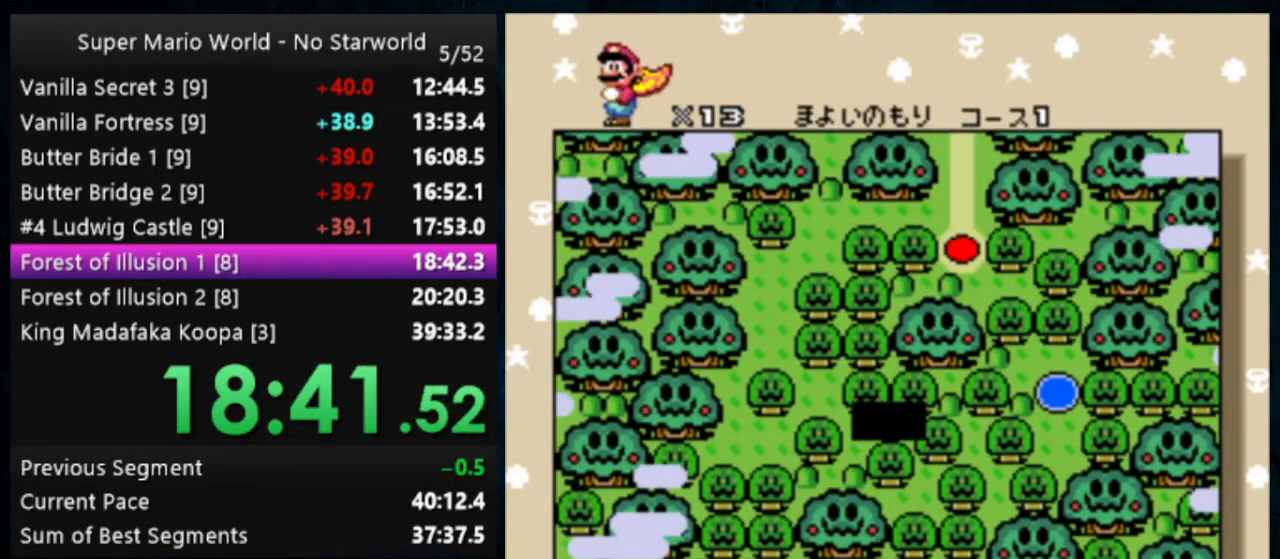
{"buttons": ["A", "B"], "events": [[67, "A", "up"], [67, "B", "up"], [100, "A", "down"], [133, "B", "down"], [200, "A", "up"], [200, "B", "up"], [233, "A", "down"], [267, "B", "down"], [433, "A", "up"], [433, "B", "up"], [467, "A", "down"], [500, "B", "down"]]}
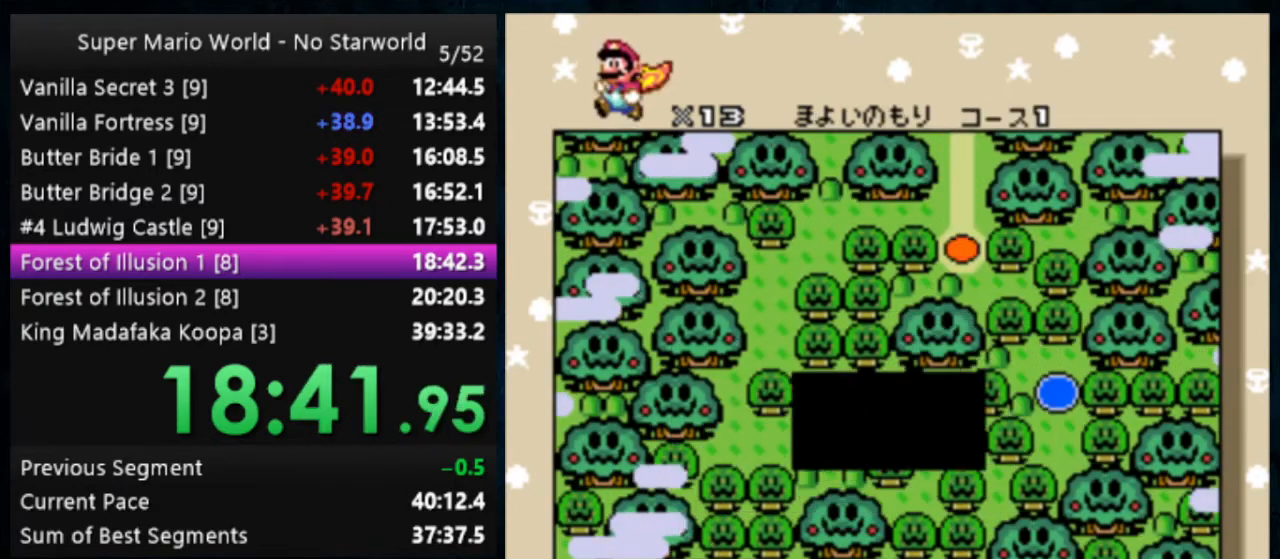
{"buttons": ["Y"], "events": [[67, "A", "up"], [67, "B", "up"], [100, "A", "down"], [100, "B", "down"], [200, "A", "up"], [200, "B", "up"], [233, "A", "down"], [233, "B", "down"], [333, "A", "up"], [333, "B", "up"], [467, "Y", "down"]]}
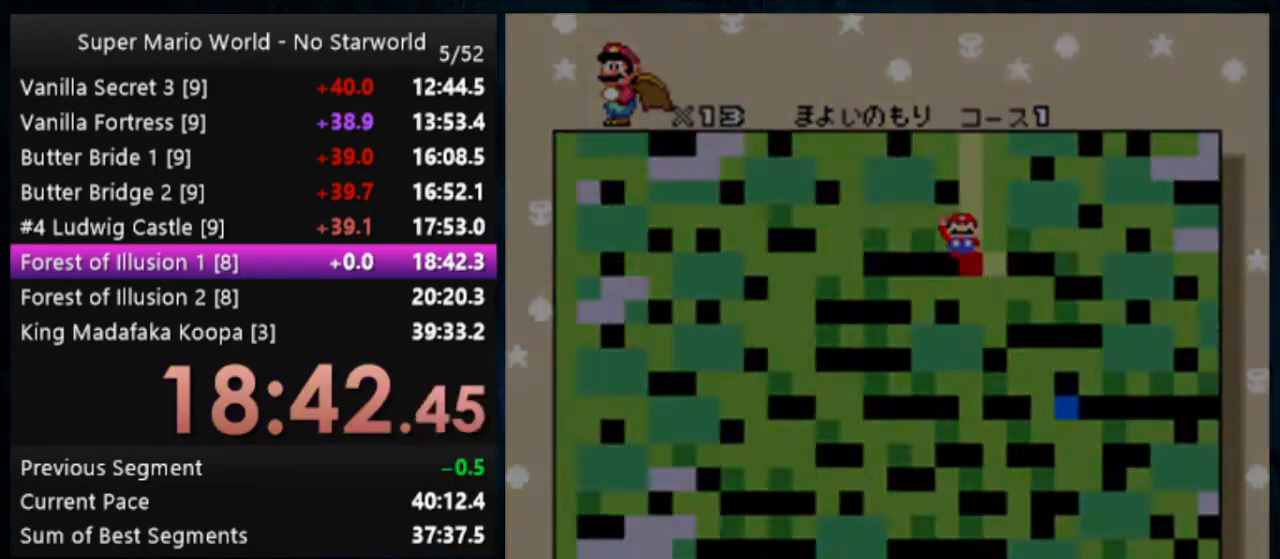
{"buttons": ["Y"], "events": []}
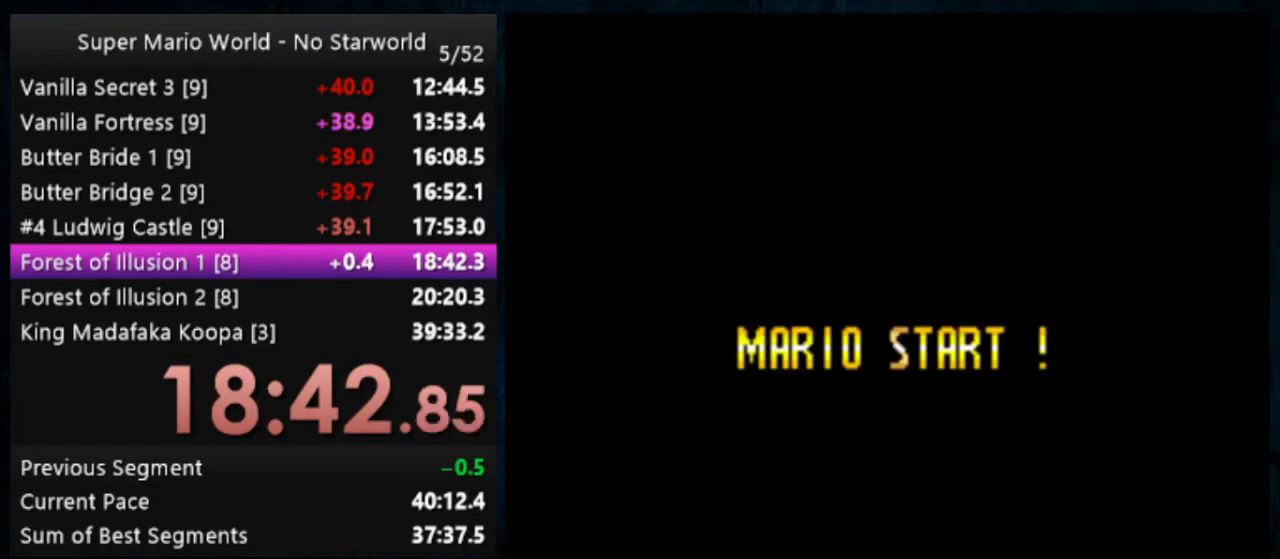
{"buttons": ["Y"], "events": []}
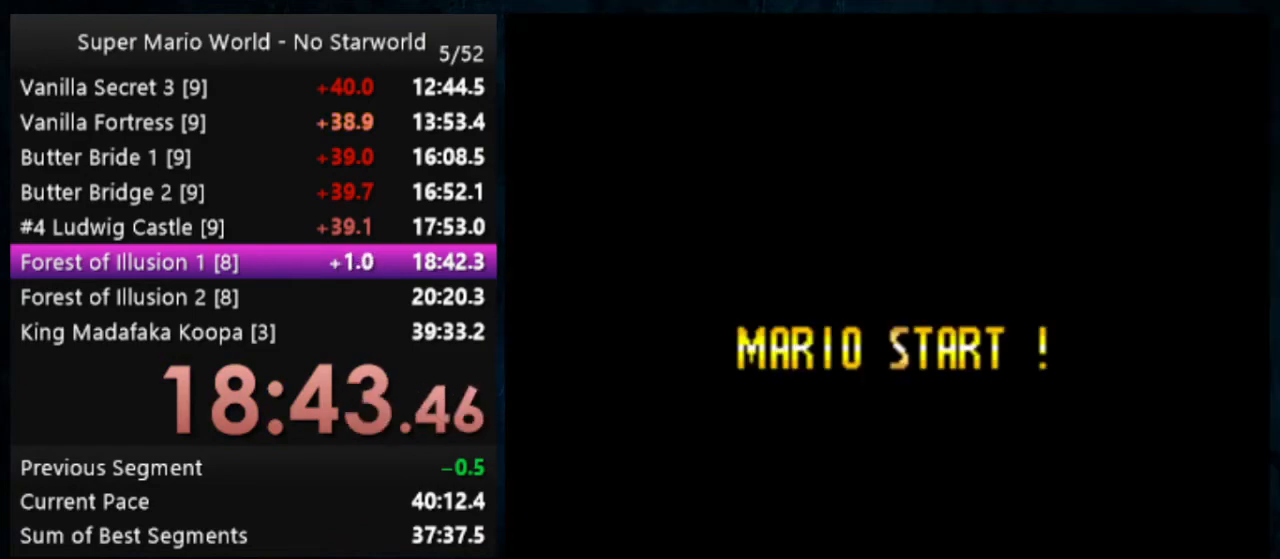
{"buttons": ["Y"], "events": []}
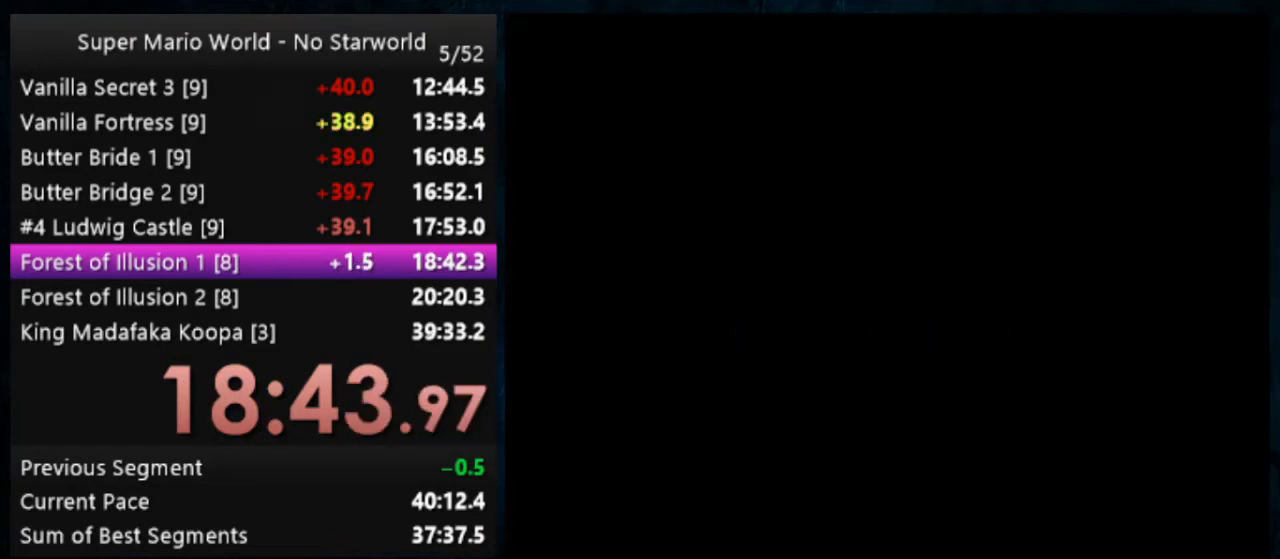
{"buttons": ["Y"], "events": []}
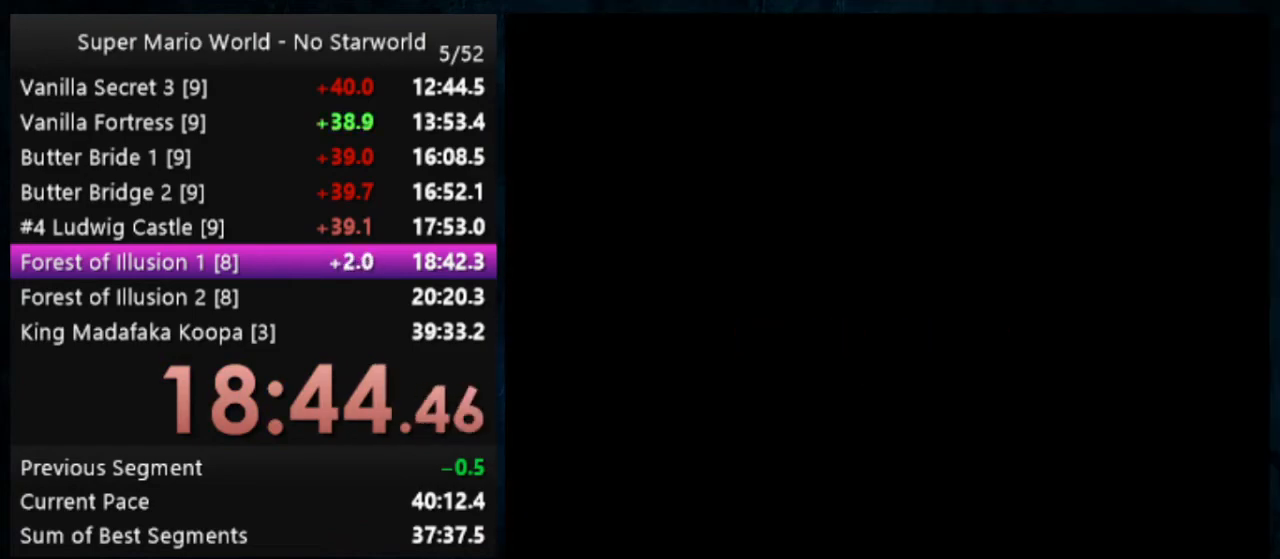
{"buttons": ["X", "Y"], "events": [[467, "X", "down"]]}
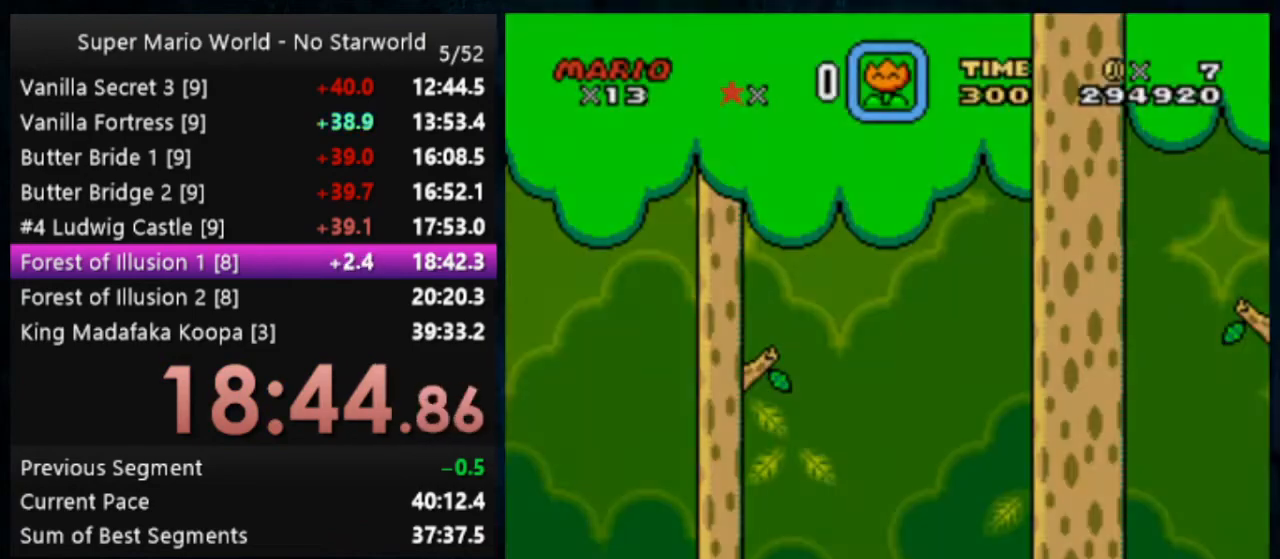
{"buttons": ["X", "Y"], "events": []}
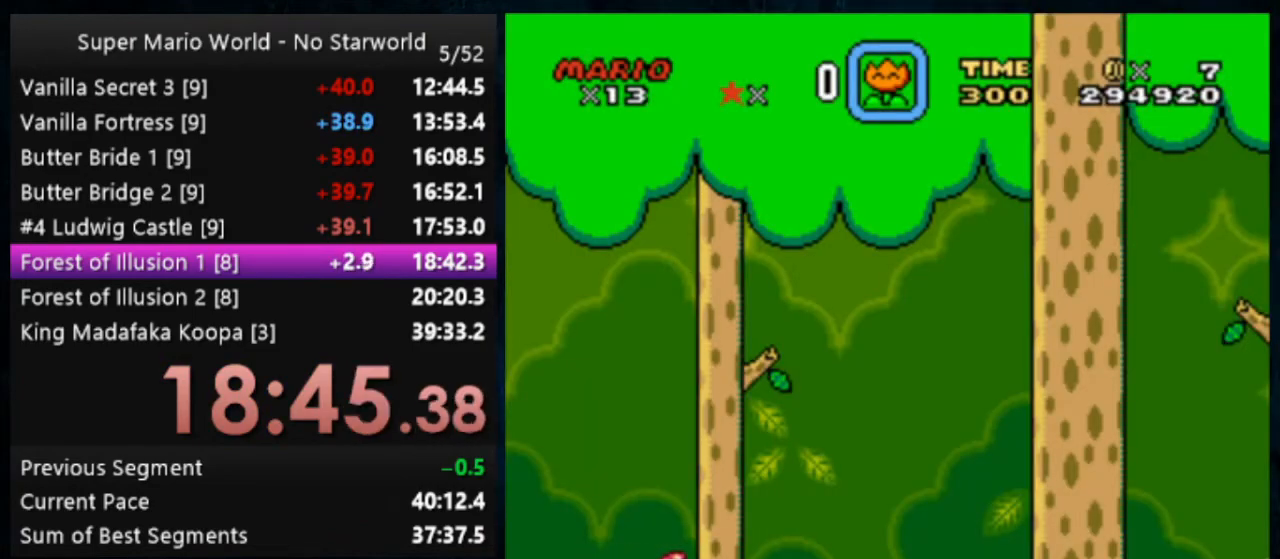
{"buttons": ["X", "Y"], "events": []}
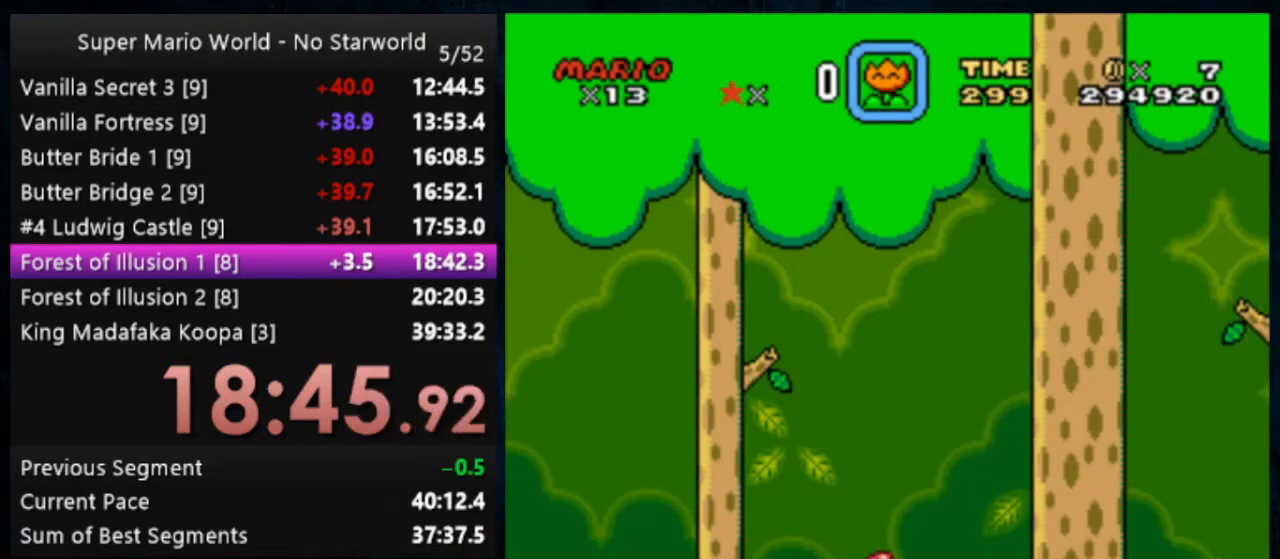
{"buttons": ["A", "X", "Y"], "events": [[400, "A", "down"]]}
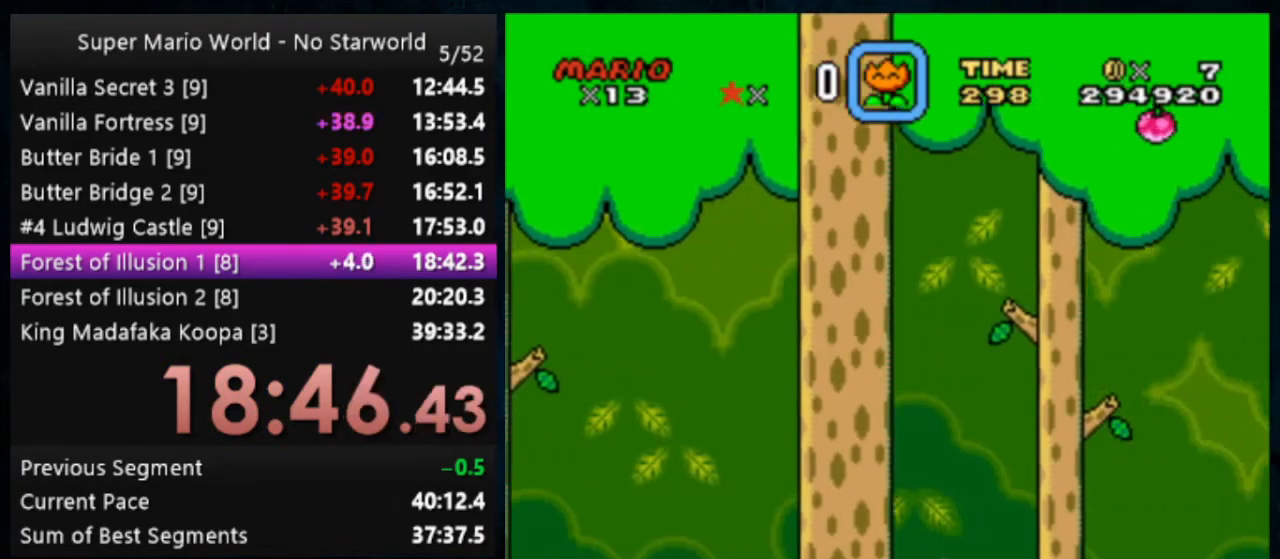
{"buttons": ["A", "X", "Y"], "events": []}
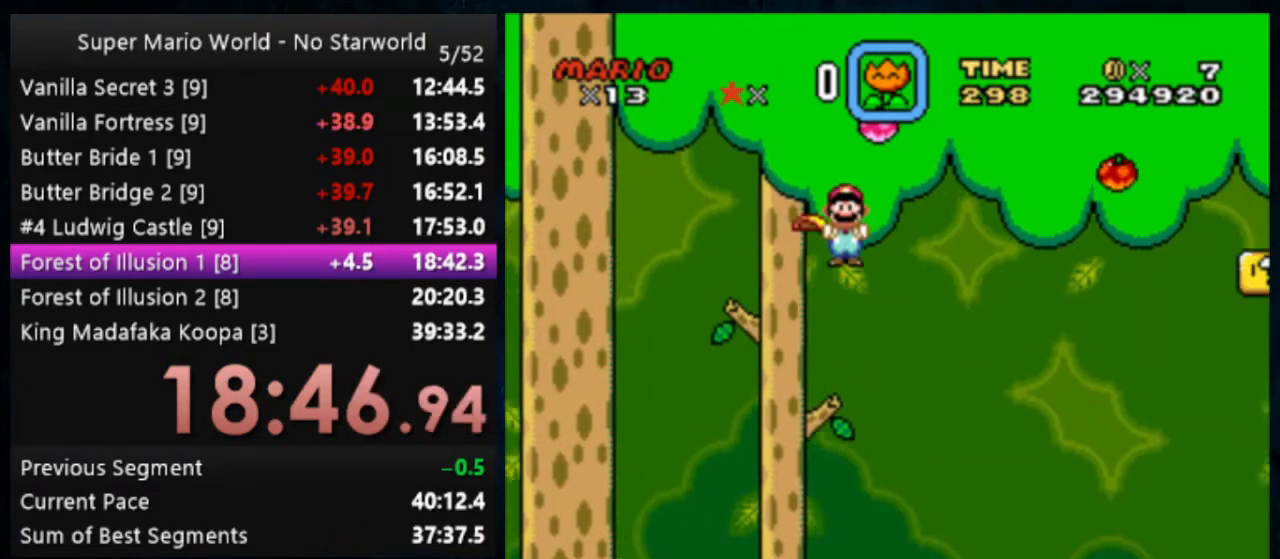
{"buttons": ["A", "X", "Y"], "events": []}
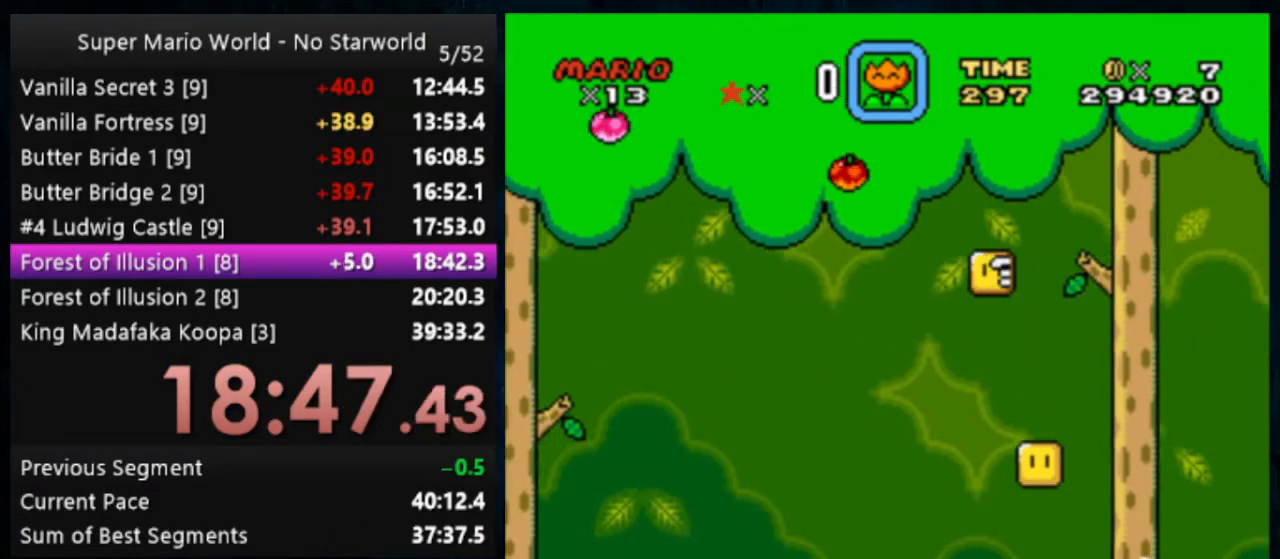
{"buttons": ["A", "X", "Y"], "events": []}
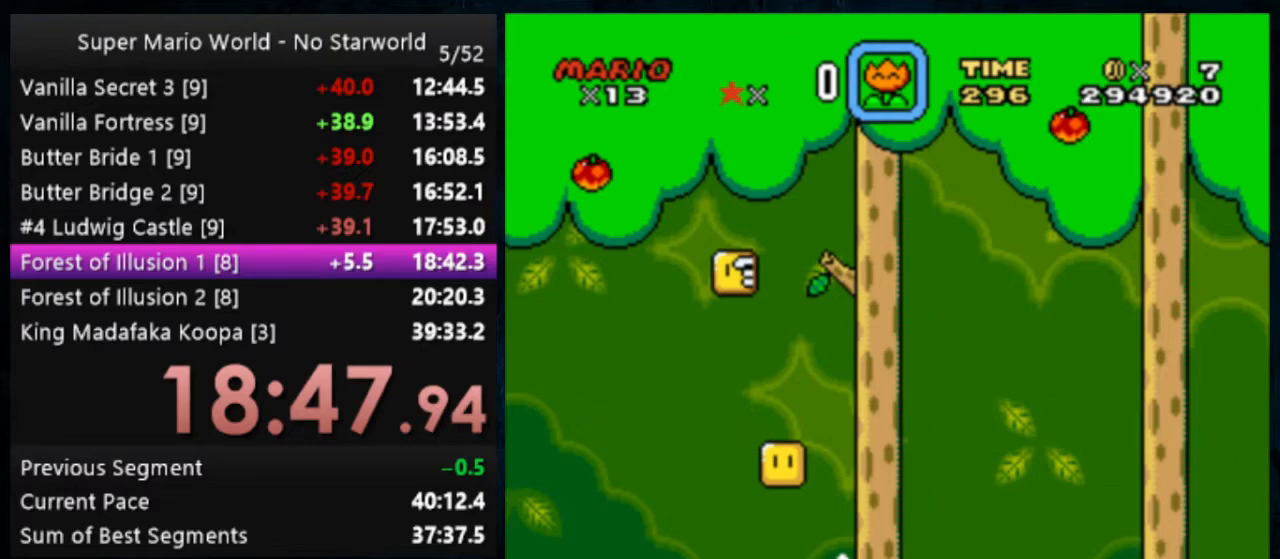
{"buttons": ["X", "Y"], "events": [[433, "A", "up"]]}
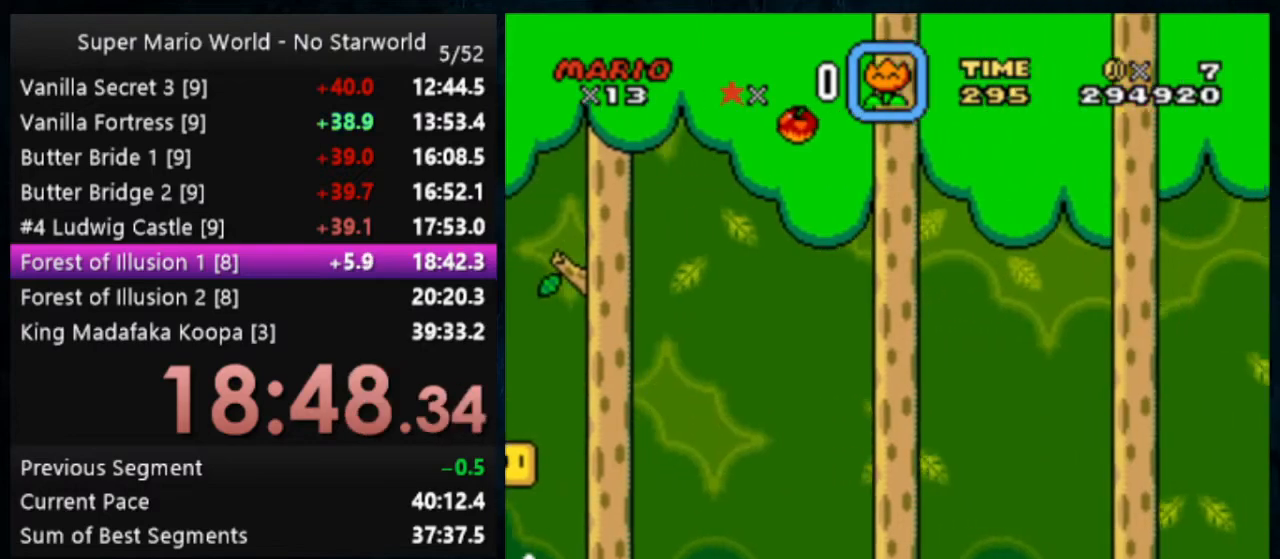
{"buttons": ["B", "Y"], "events": [[200, "X", "up"], [333, "B", "down"]]}
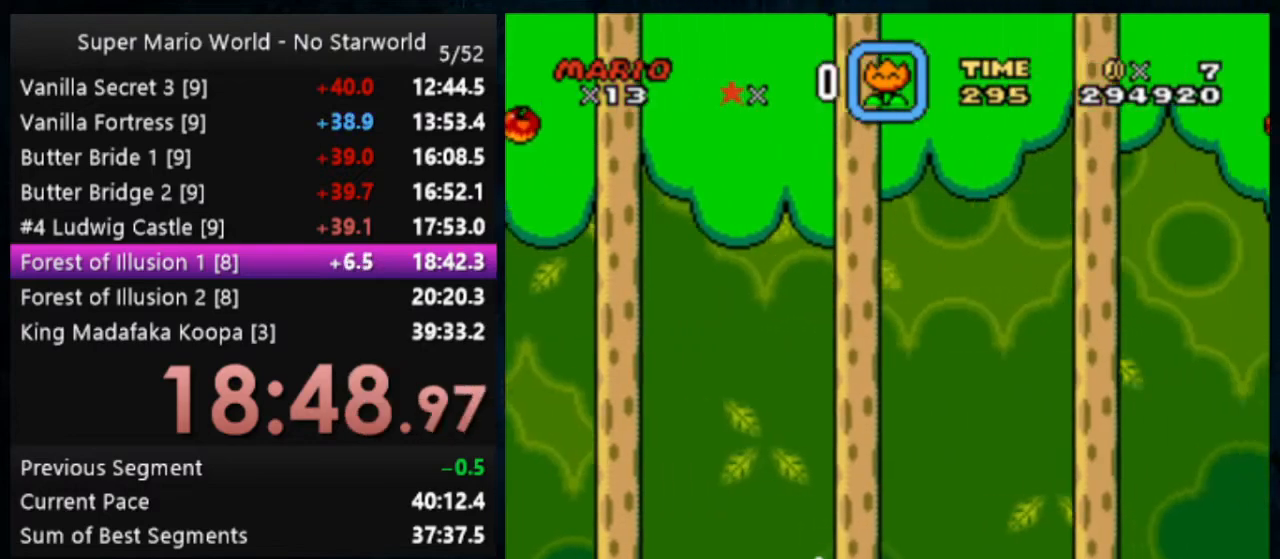
{"buttons": ["B", "Y"], "events": [[233, "B", "up"], [467, "B", "down"]]}